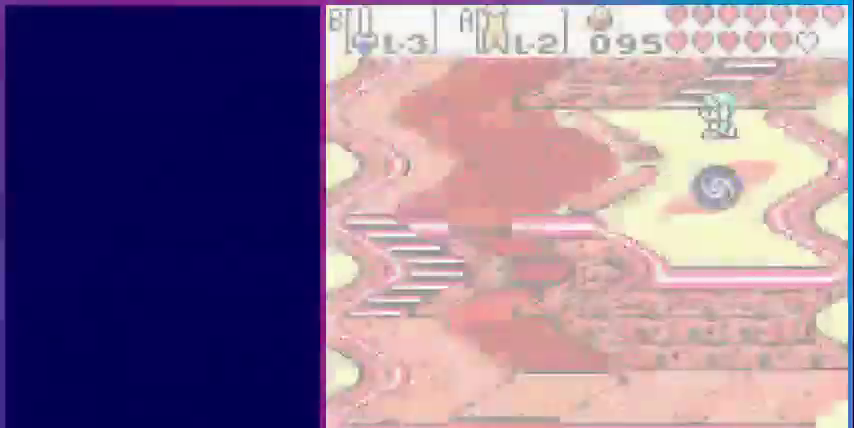
Gameplay with a controller (Nintendo layout); each line is a JSON object with the inputs held at the frame after it. "events" lists button and stick changes between this image and that frame as [ms after this image, input, new state], when the widget could be followed in between. Not read: L3 R3.
{"buttons": [], "events": []}
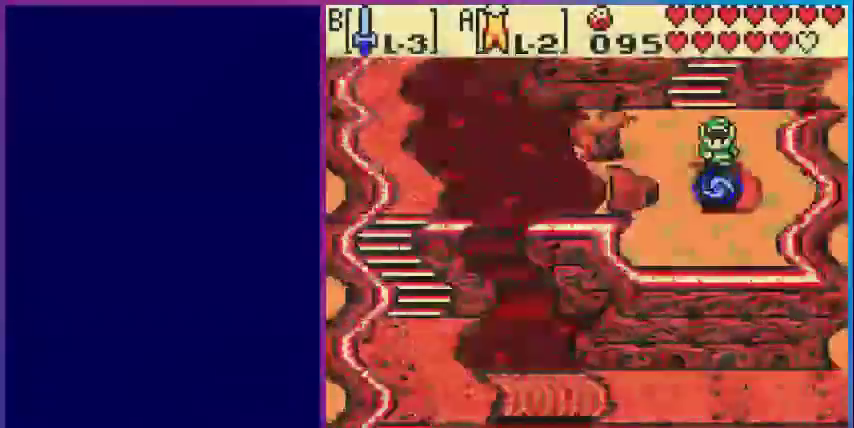
{"buttons": ["DPAD_LEFT"], "events": [[200, "DPAD_LEFT", "down"]]}
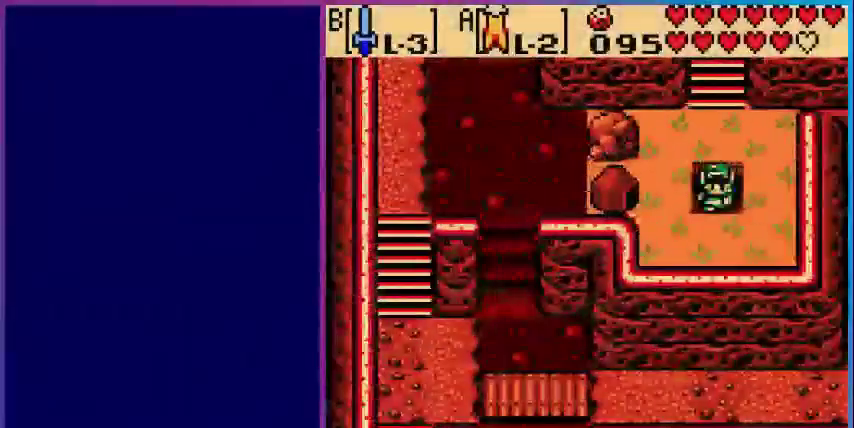
{"buttons": ["START"], "events": [[360, "START", "down"], [400, "DPAD_LEFT", "up"]]}
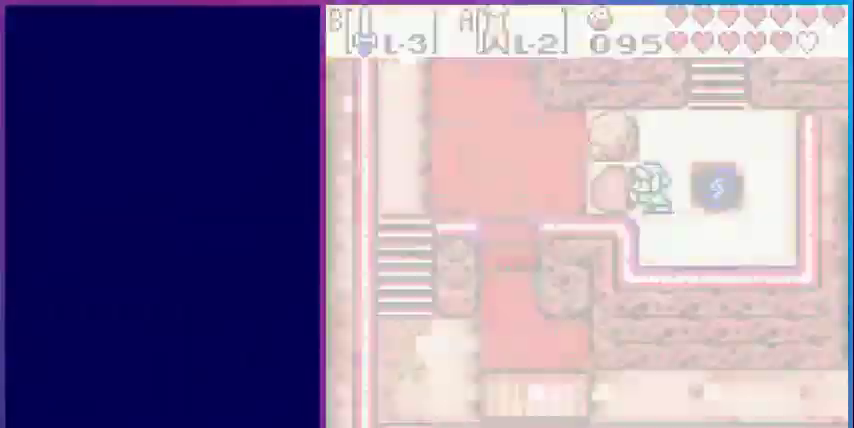
{"buttons": [], "events": [[40, "START", "up"]]}
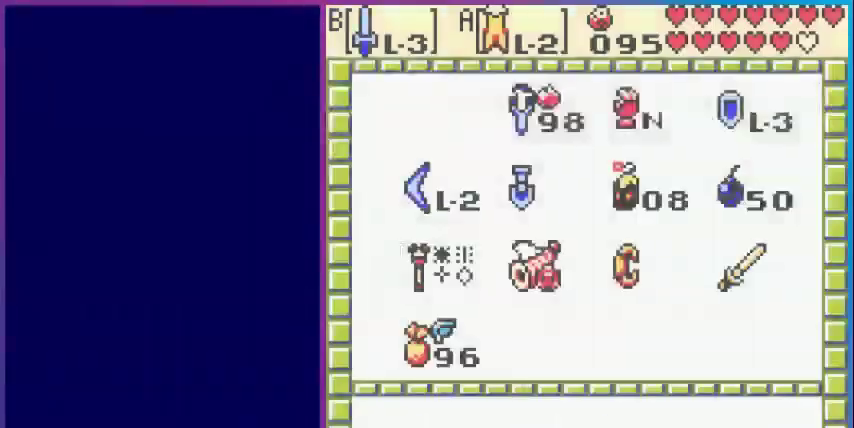
{"buttons": [], "events": []}
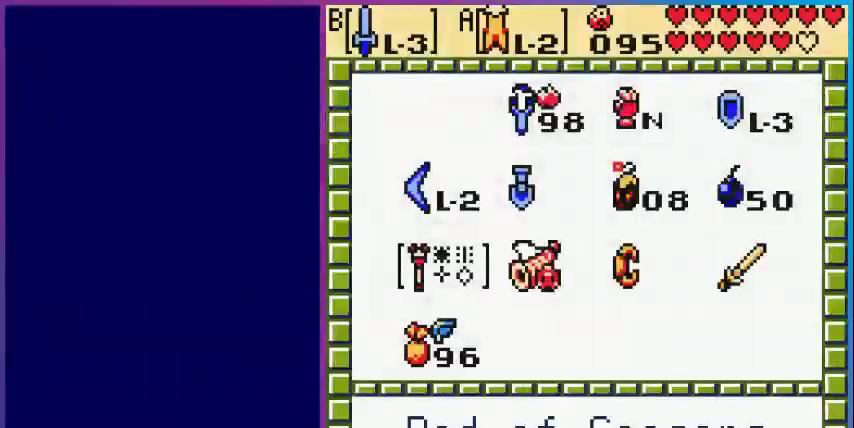
{"buttons": [], "events": []}
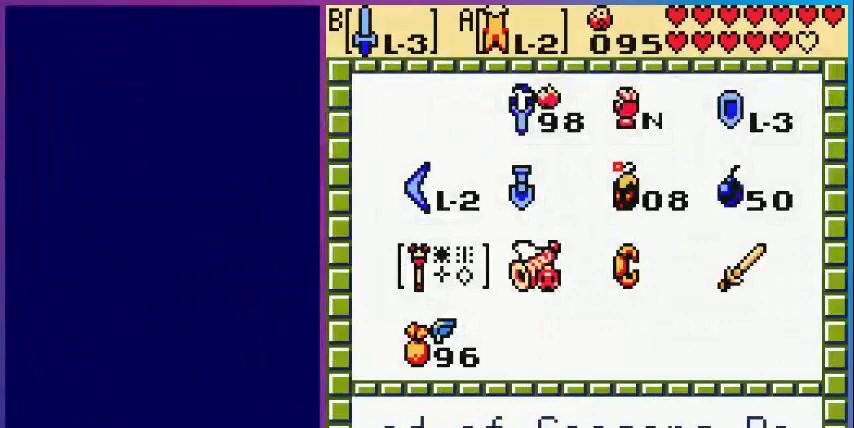
{"buttons": ["A"], "events": [[80, "DPAD_RIGHT", "down"], [200, "DPAD_RIGHT", "up"], [280, "DPAD_RIGHT", "down"], [440, "A", "down"], [440, "DPAD_RIGHT", "up"]]}
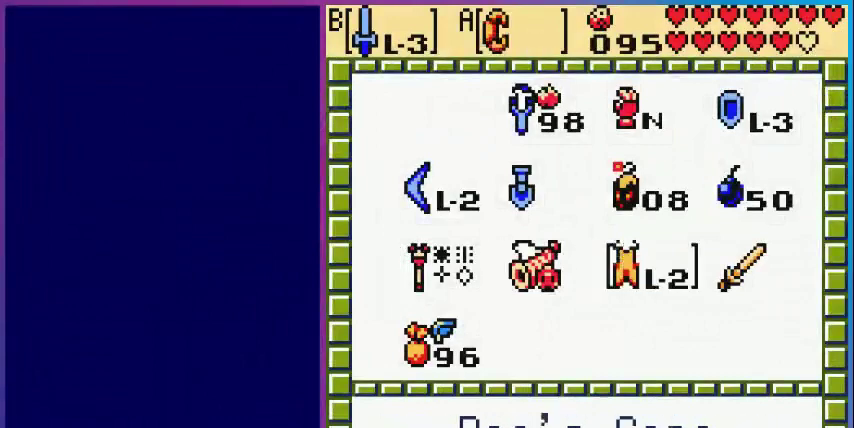
{"buttons": ["A"], "events": [[40, "START", "down"], [120, "A", "up"], [200, "START", "up"], [480, "A", "down"]]}
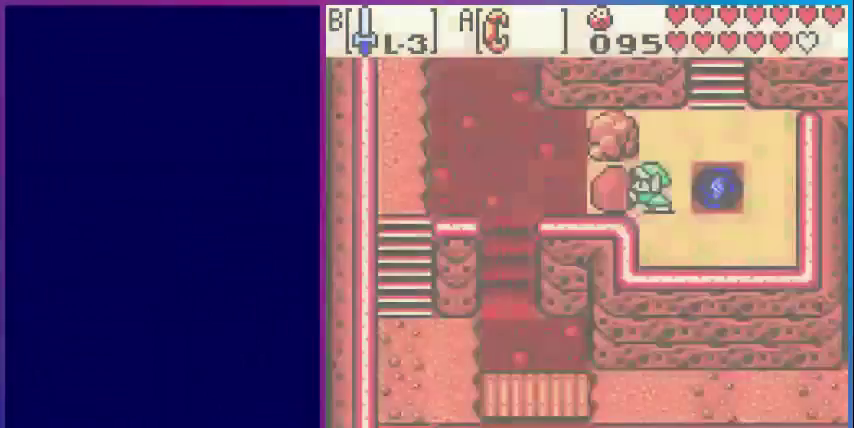
{"buttons": ["A", "DPAD_RIGHT"], "events": [[80, "DPAD_LEFT", "down"], [280, "DPAD_LEFT", "up"], [360, "DPAD_RIGHT", "down"]]}
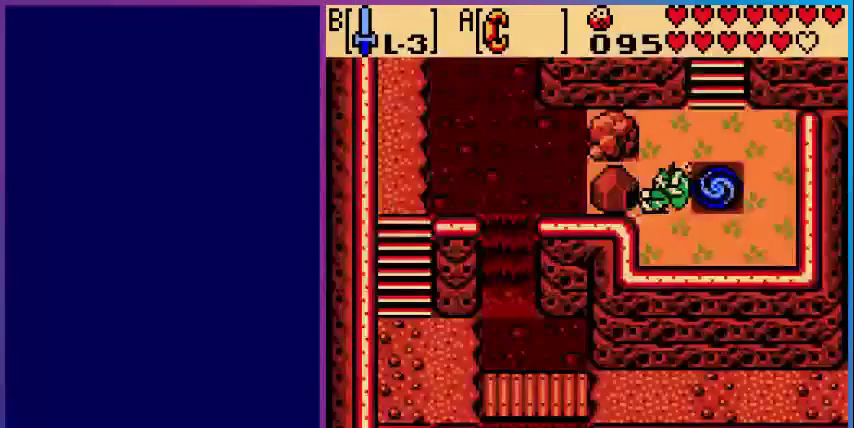
{"buttons": ["DPAD_UP"], "events": [[160, "DPAD_RIGHT", "up"], [200, "A", "up"], [320, "A", "down"], [400, "DPAD_UP", "down"], [520, "A", "up"]]}
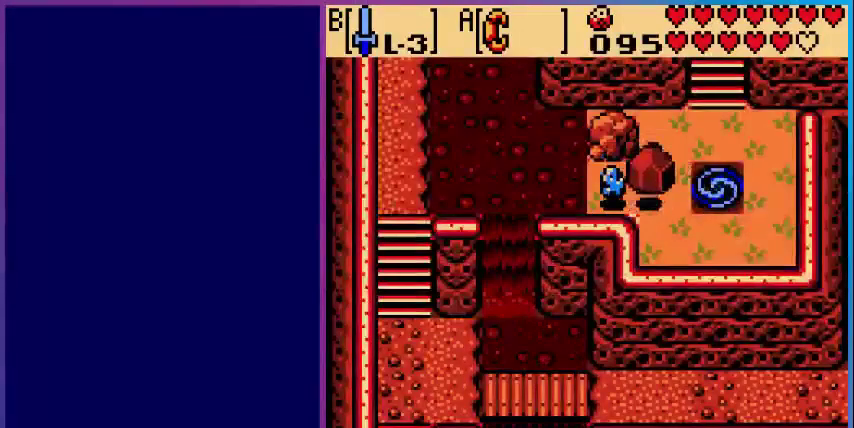
{"buttons": ["DPAD_DOWN"], "events": [[280, "DPAD_UP", "up"], [400, "DPAD_DOWN", "down"]]}
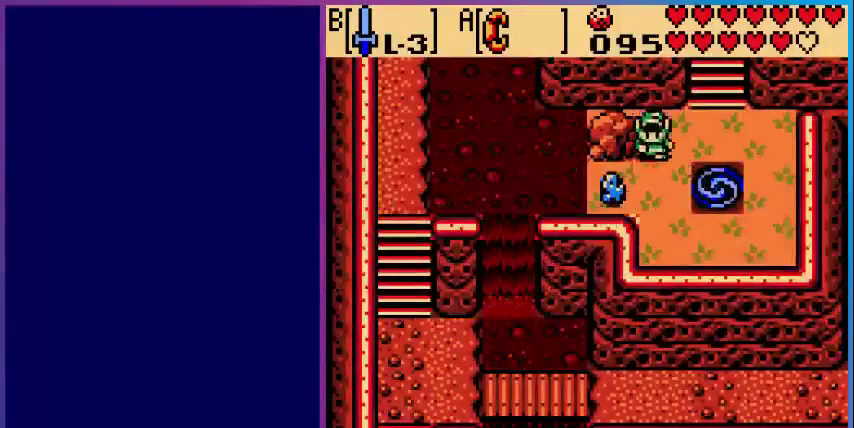
{"buttons": ["DPAD_UP"], "events": [[80, "DPAD_LEFT", "down"], [160, "DPAD_DOWN", "up"], [200, "B", "down"], [200, "DPAD_LEFT", "up"], [280, "B", "up"], [440, "DPAD_UP", "down"]]}
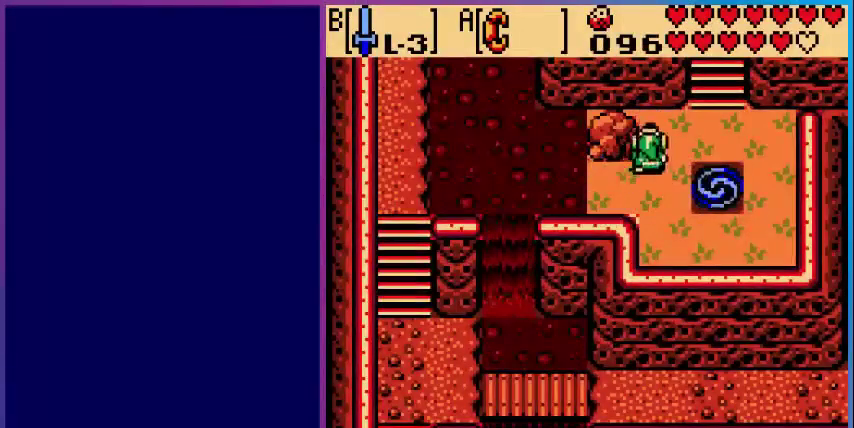
{"buttons": ["DPAD_UP"], "events": [[240, "DPAD_RIGHT", "down"], [280, "DPAD_UP", "up"], [480, "DPAD_RIGHT", "up"], [480, "DPAD_UP", "down"]]}
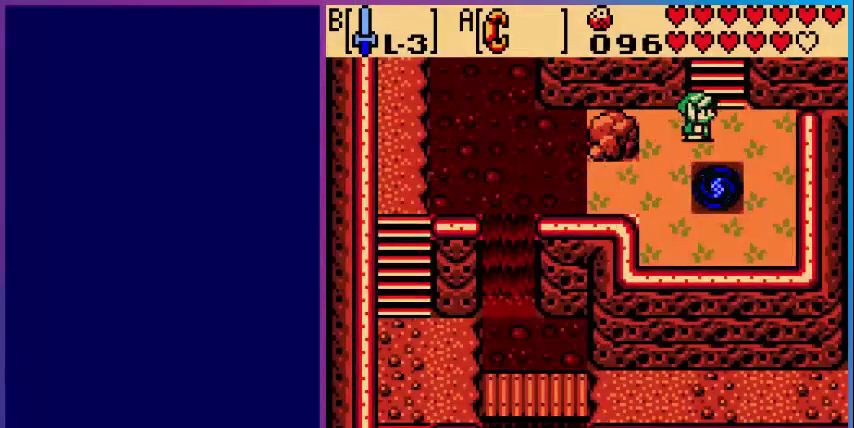
{"buttons": [], "events": [[520, "DPAD_UP", "up"]]}
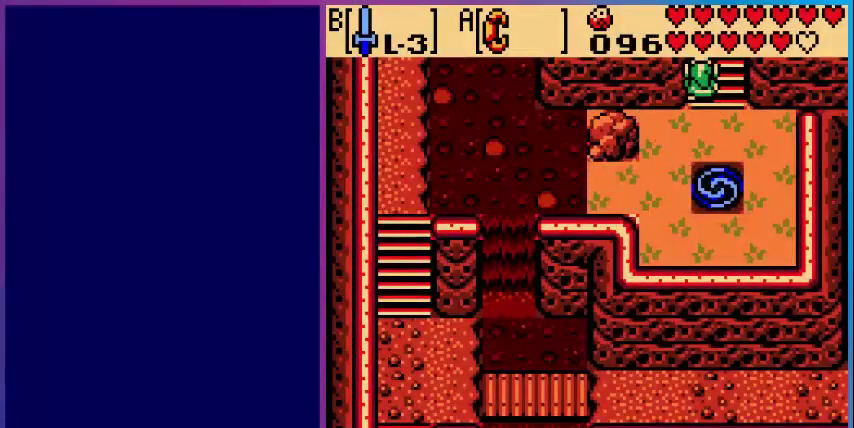
{"buttons": ["DPAD_UP"], "events": [[480, "DPAD_UP", "down"]]}
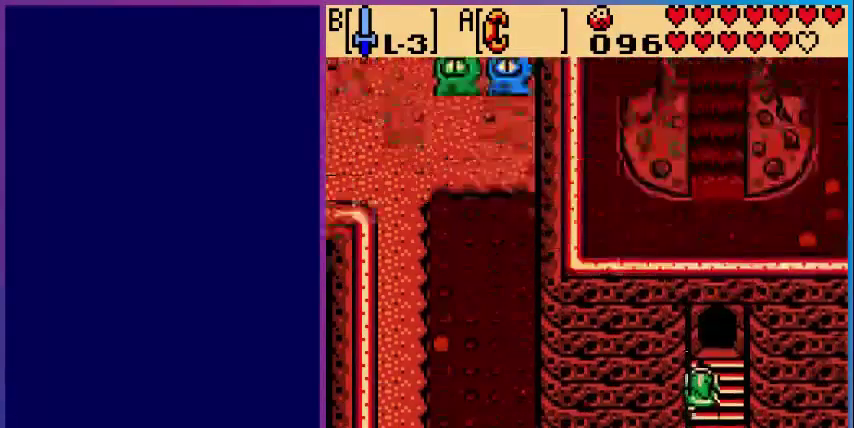
{"buttons": ["DPAD_UP"]}
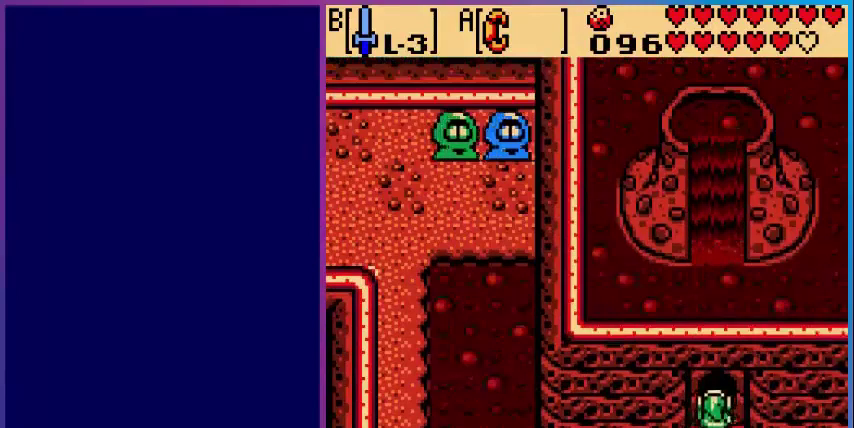
{"buttons": [], "events": [[280, "DPAD_UP", "up"]]}
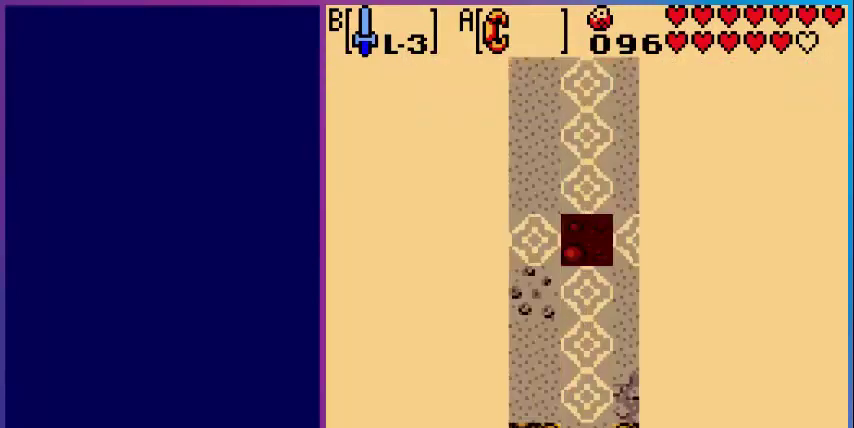
{"buttons": ["DPAD_UP"], "events": [[360, "DPAD_UP", "down"]]}
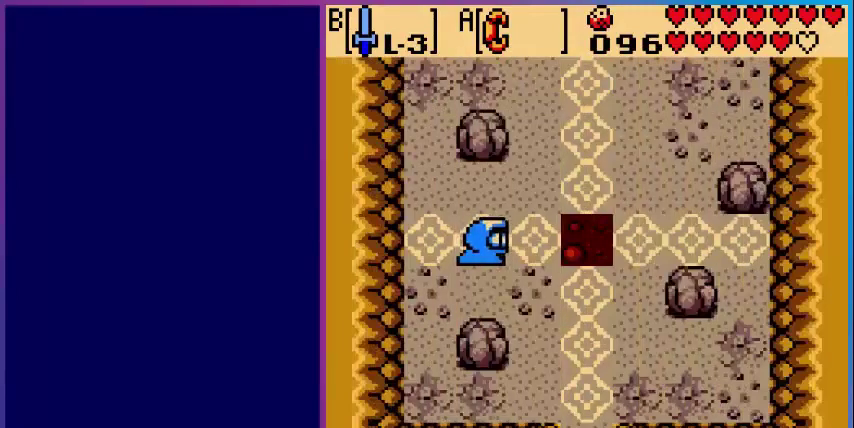
{"buttons": ["DPAD_UP"], "events": []}
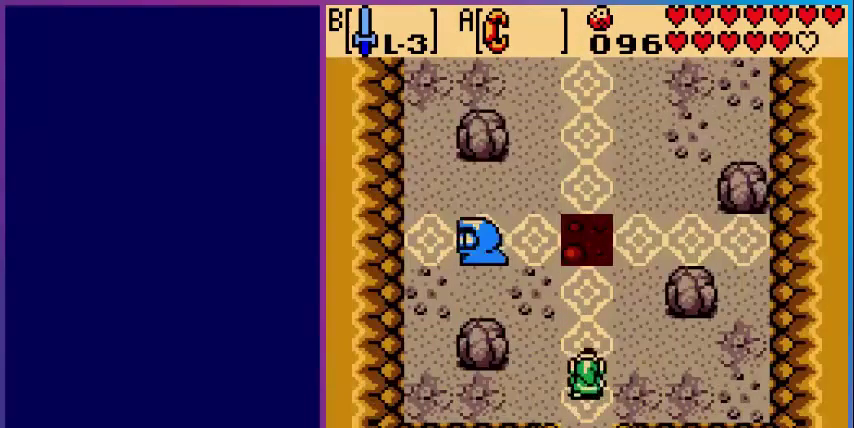
{"buttons": ["DPAD_LEFT"], "events": [[200, "DPAD_UP", "up"], [480, "DPAD_LEFT", "down"]]}
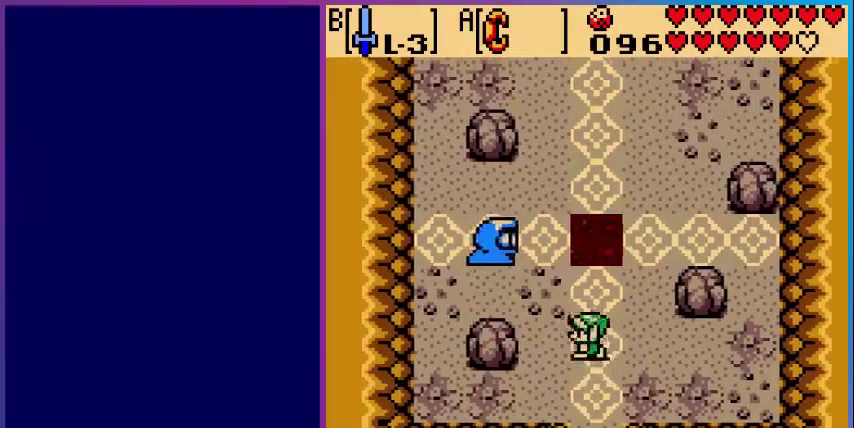
{"buttons": [], "events": [[80, "DPAD_LEFT", "up"], [80, "DPAD_UP", "down"], [440, "DPAD_UP", "up"]]}
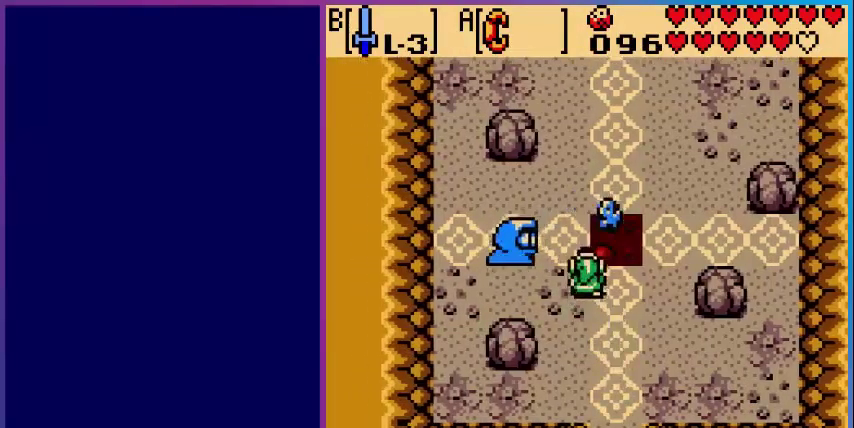
{"buttons": ["START"], "events": [[120, "DPAD_DOWN", "down"], [360, "DPAD_DOWN", "up"], [400, "START", "down"]]}
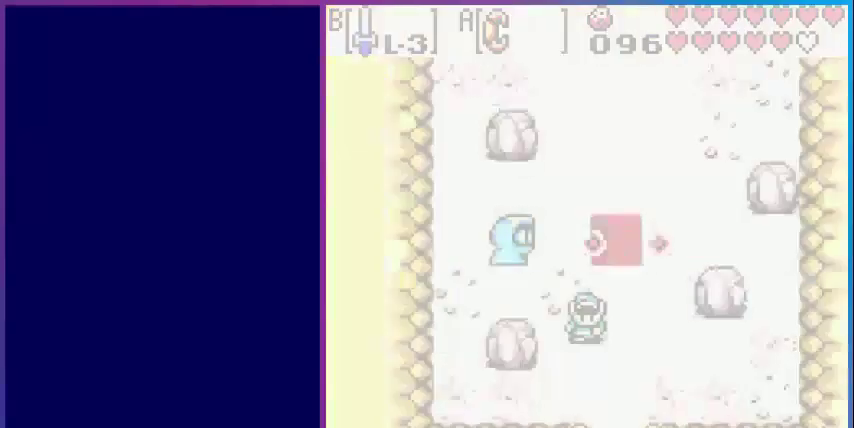
{"buttons": [], "events": [[40, "START", "up"]]}
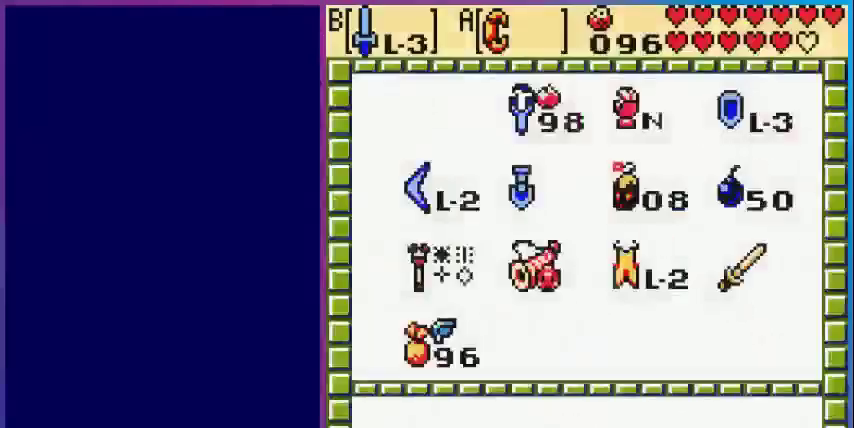
{"buttons": ["DPAD_UP"], "events": [[480, "DPAD_UP", "down"]]}
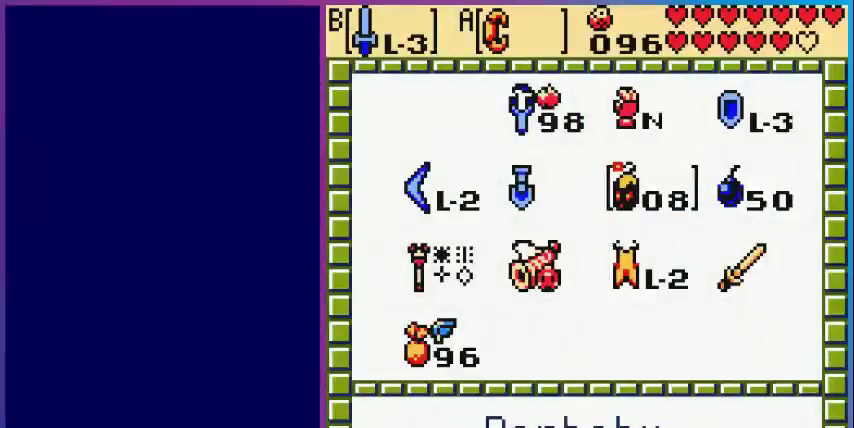
{"buttons": ["START"], "events": [[80, "DPAD_UP", "up"], [200, "DPAD_RIGHT", "down"], [280, "A", "down"], [320, "DPAD_RIGHT", "up"], [400, "START", "down"], [440, "A", "up"]]}
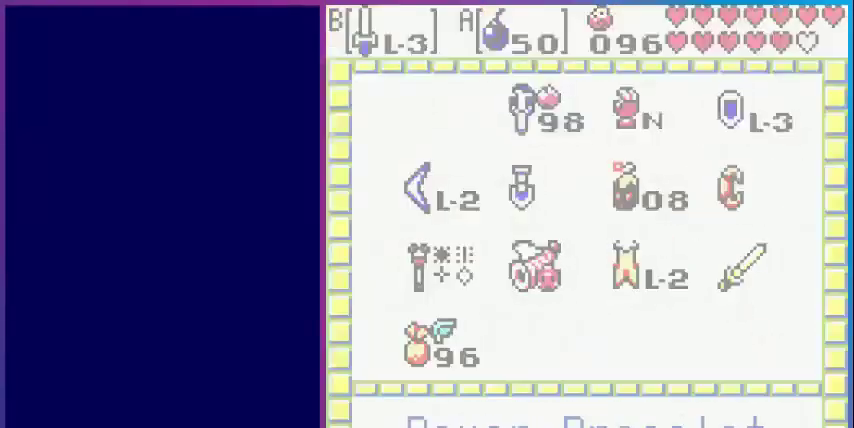
{"buttons": ["DPAD_DOWN"], "events": [[40, "START", "up"], [320, "DPAD_DOWN", "down"]]}
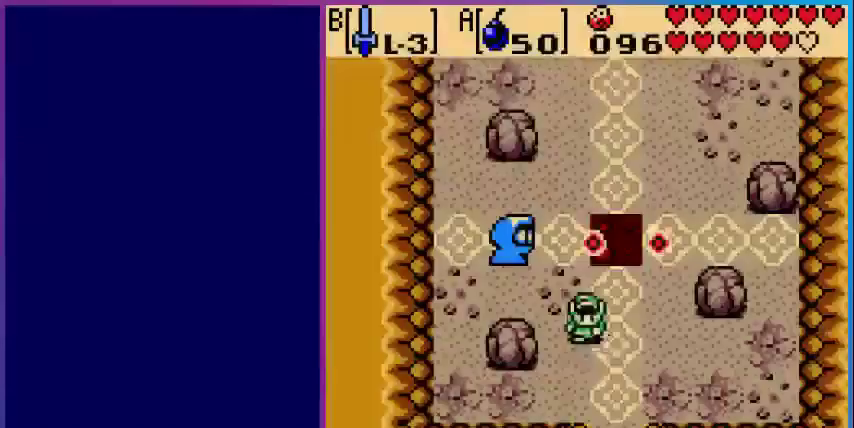
{"buttons": ["DPAD_RIGHT"], "events": [[360, "DPAD_RIGHT", "down"], [400, "DPAD_DOWN", "up"]]}
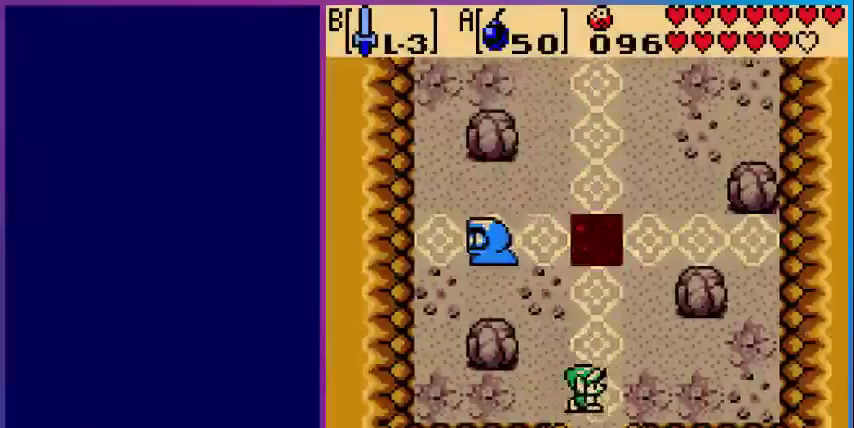
{"buttons": ["A", "DPAD_UP"], "events": [[40, "DPAD_RIGHT", "up"], [200, "A", "down"], [320, "A", "up"], [360, "DPAD_UP", "down"], [440, "A", "down"]]}
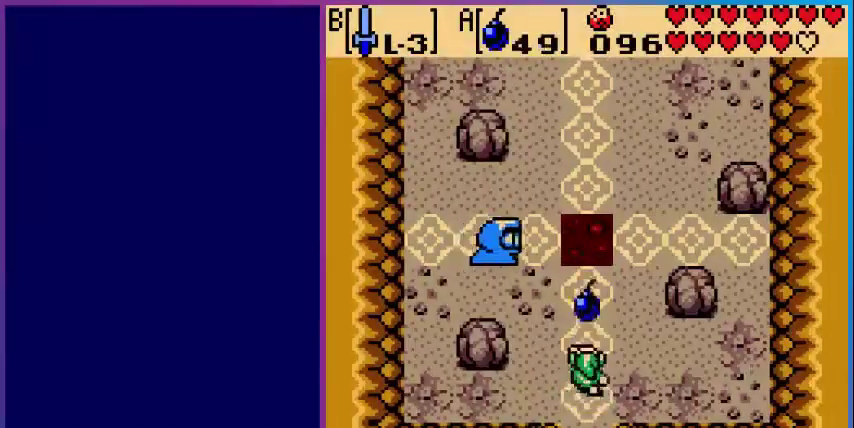
{"buttons": [], "events": [[40, "DPAD_UP", "up"], [80, "A", "up"]]}